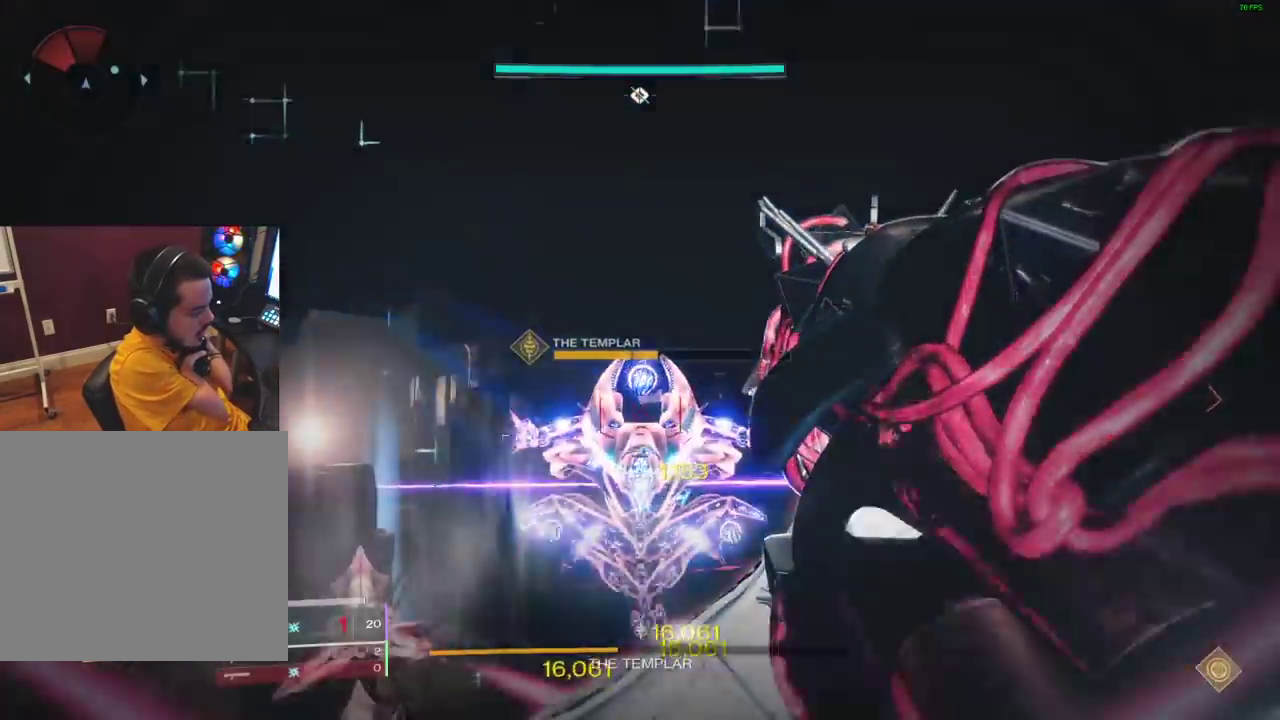
Gameplay with a controller (Xbox layout); each line is a JSON object with the inputs held at the frame after it (dt_ms = milliseconds from this image to that frame). "events" lists button and stick changes between this image and that frame as [ms after this image, input, new state], when the widget could be followed in between. Not read: R2.
{"dt_ms": 300, "buttons": [], "left_stick": "center", "right_stick": "down", "events": [[150, "right_stick", "center"], [283, "right_stick", "down"]]}
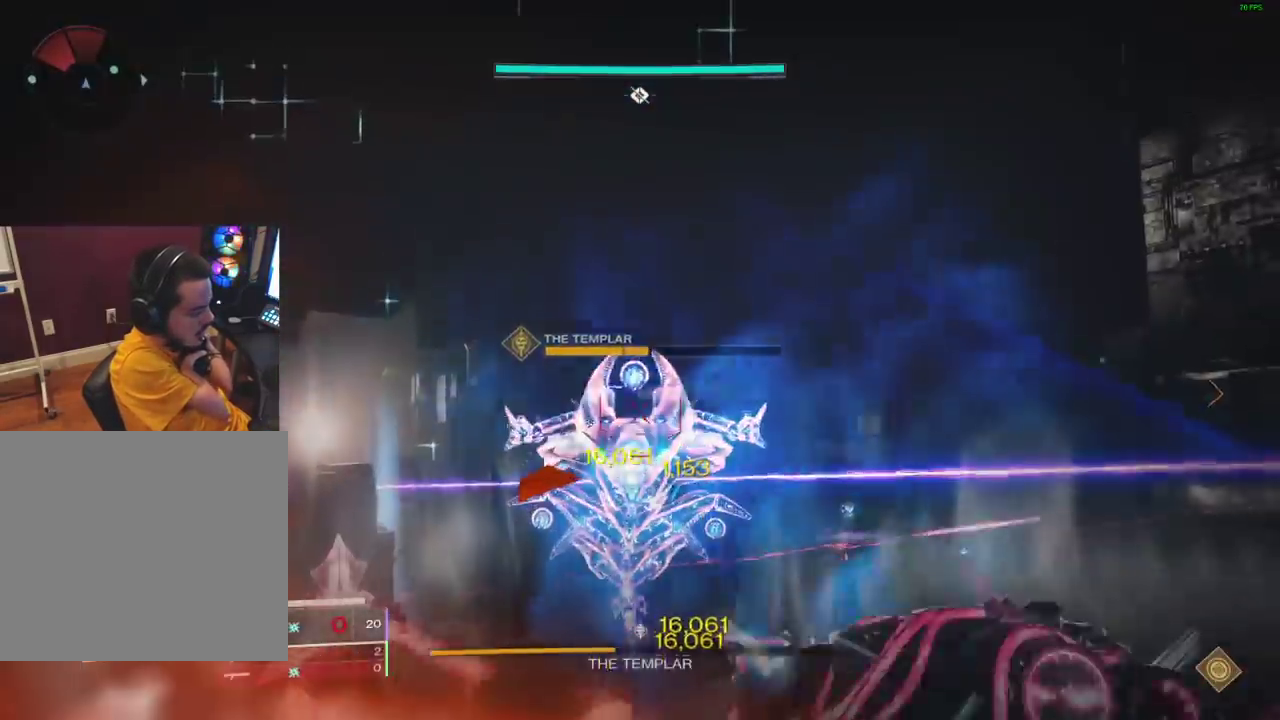
{"dt_ms": 900, "buttons": ["L2"], "left_stick": "down", "right_stick": "down", "events": [[66, "left_stick", "down"], [300, "L2", "down"], [316, "left_stick", "center"], [416, "left_stick", "up"], [650, "left_stick", "down"]]}
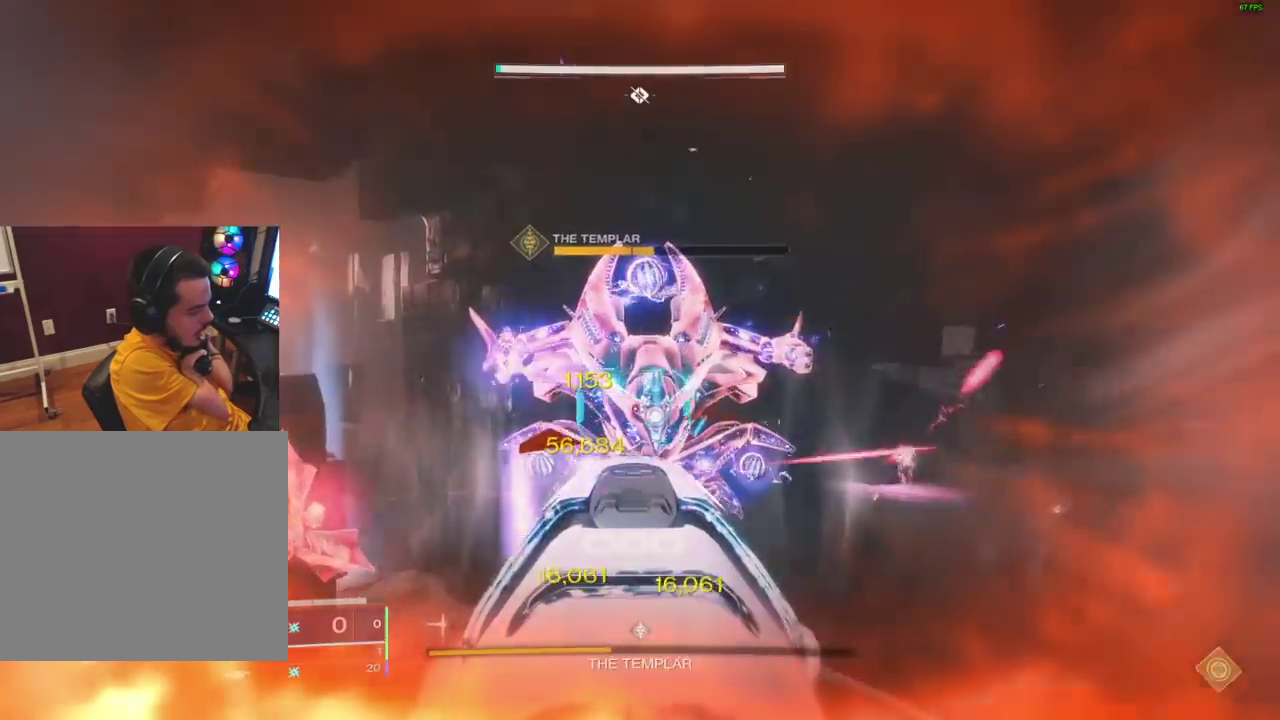
{"dt_ms": 300, "buttons": ["L2"], "left_stick": "center", "right_stick": "down", "events": [[16, "left_stick", "center"], [116, "left_stick", "up"], [150, "right_stick", "center"], [300, "left_stick", "center"], [300, "right_stick", "down"]]}
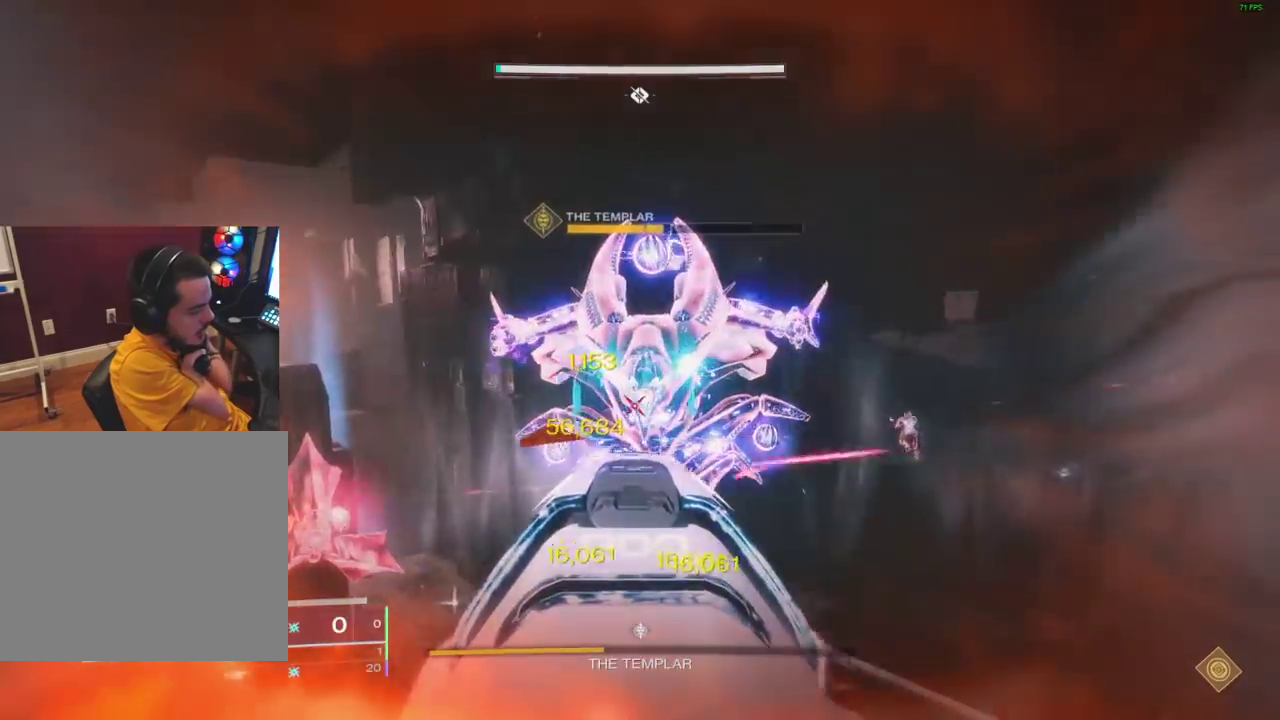
{"dt_ms": 600, "buttons": ["L2"], "left_stick": "down", "right_stick": "down", "events": [[66, "left_stick", "down"], [266, "R3", "down"], [283, "right_stick", "center"], [300, "left_stick", "up"], [366, "R3", "up"], [400, "right_stick", "down"], [416, "left_stick", "center"], [466, "left_stick", "down"]]}
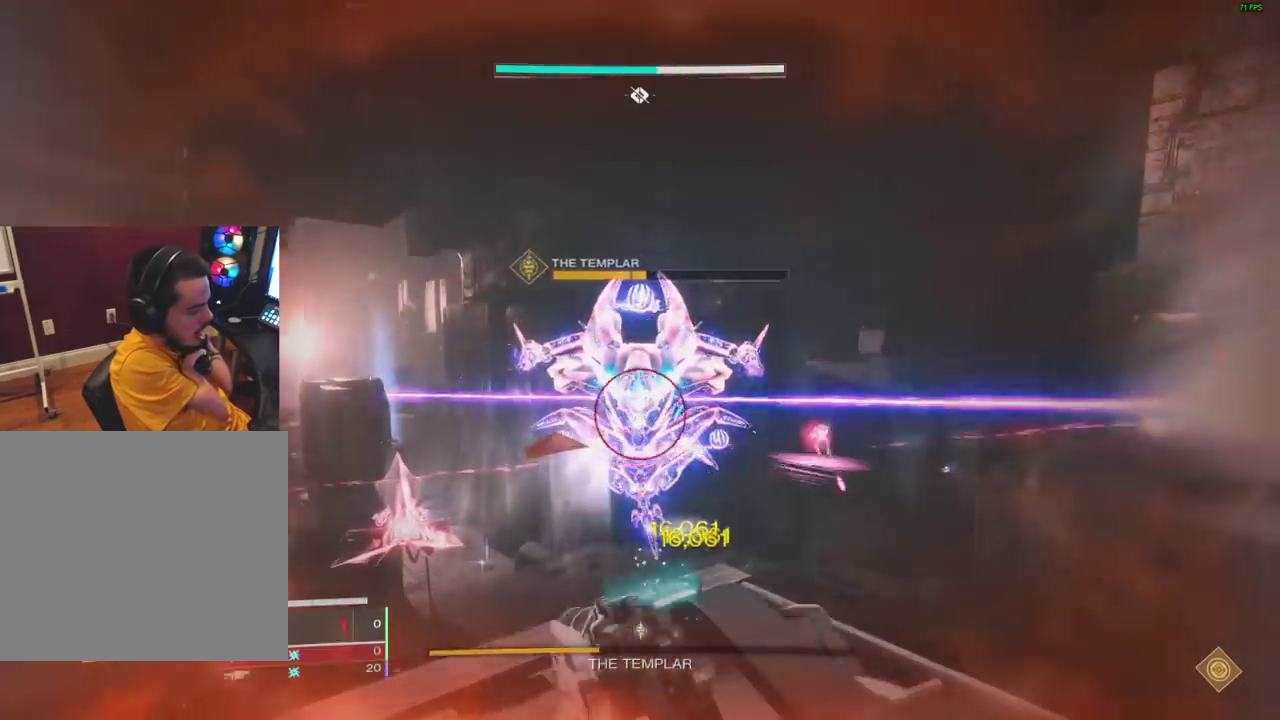
{"dt_ms": 400, "buttons": ["L2"], "left_stick": "center", "right_stick": "down", "events": [[33, "right_stick", "center"], [83, "left_stick", "center"], [83, "right_stick", "up"], [283, "right_stick", "center"], [366, "right_stick", "down"]]}
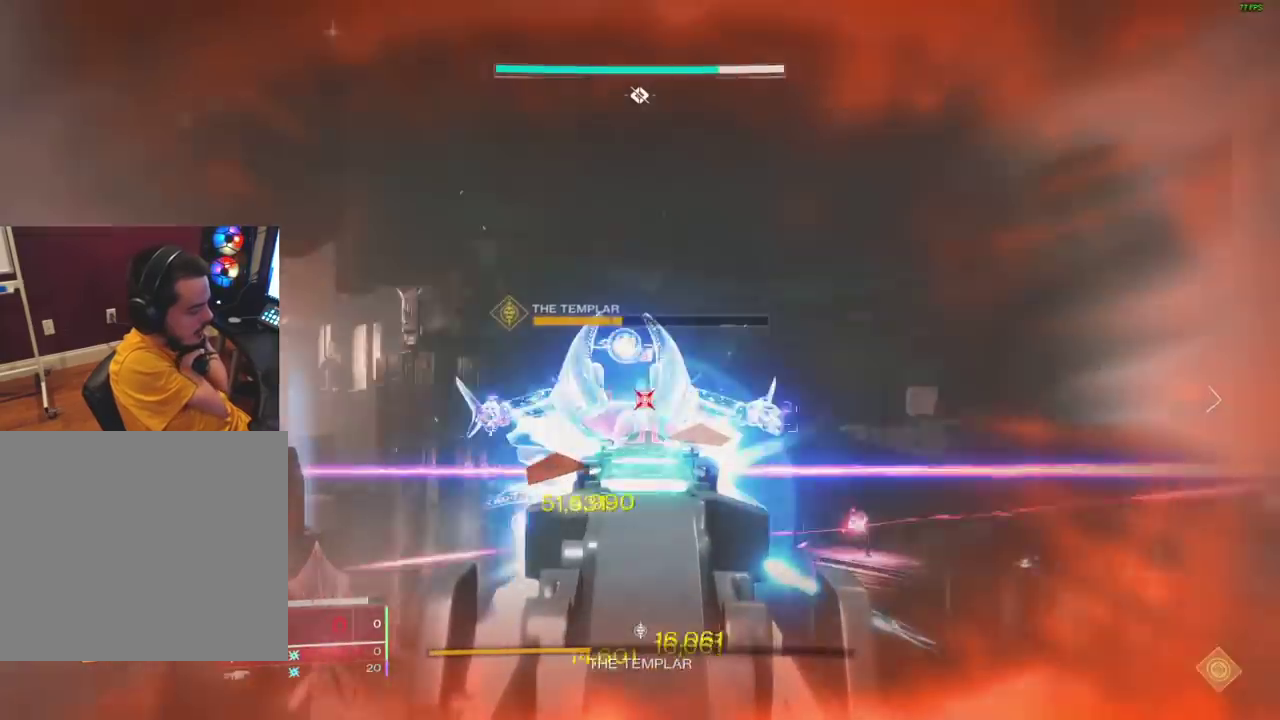
{"dt_ms": 400, "buttons": [], "left_stick": "center", "right_stick": "center", "events": [[16, "L2", "up"], [233, "right_stick", "center"]]}
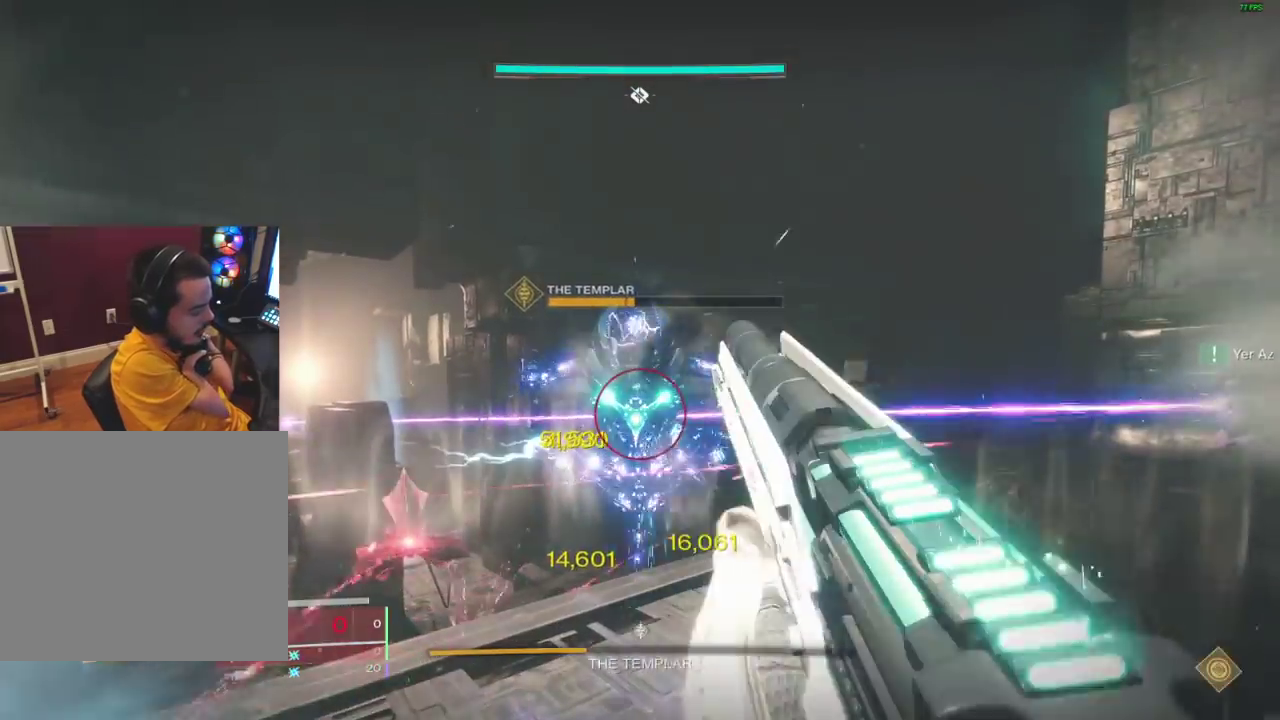
{"dt_ms": 600, "buttons": [], "left_stick": "center", "right_stick": "center", "events": [[350, "L1", "down"], [400, "right_stick", "up"], [483, "L1", "up"], [533, "right_stick", "center"]]}
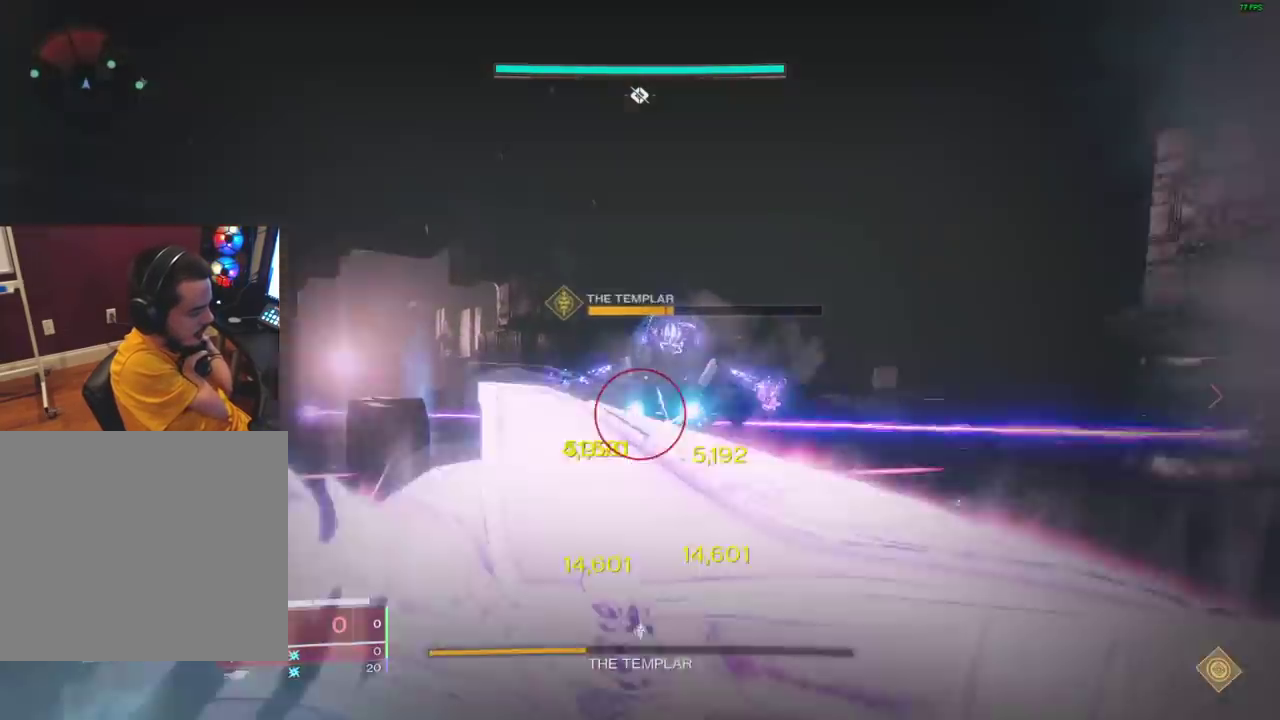
{"dt_ms": 300, "buttons": [], "left_stick": "center", "right_stick": "center", "events": []}
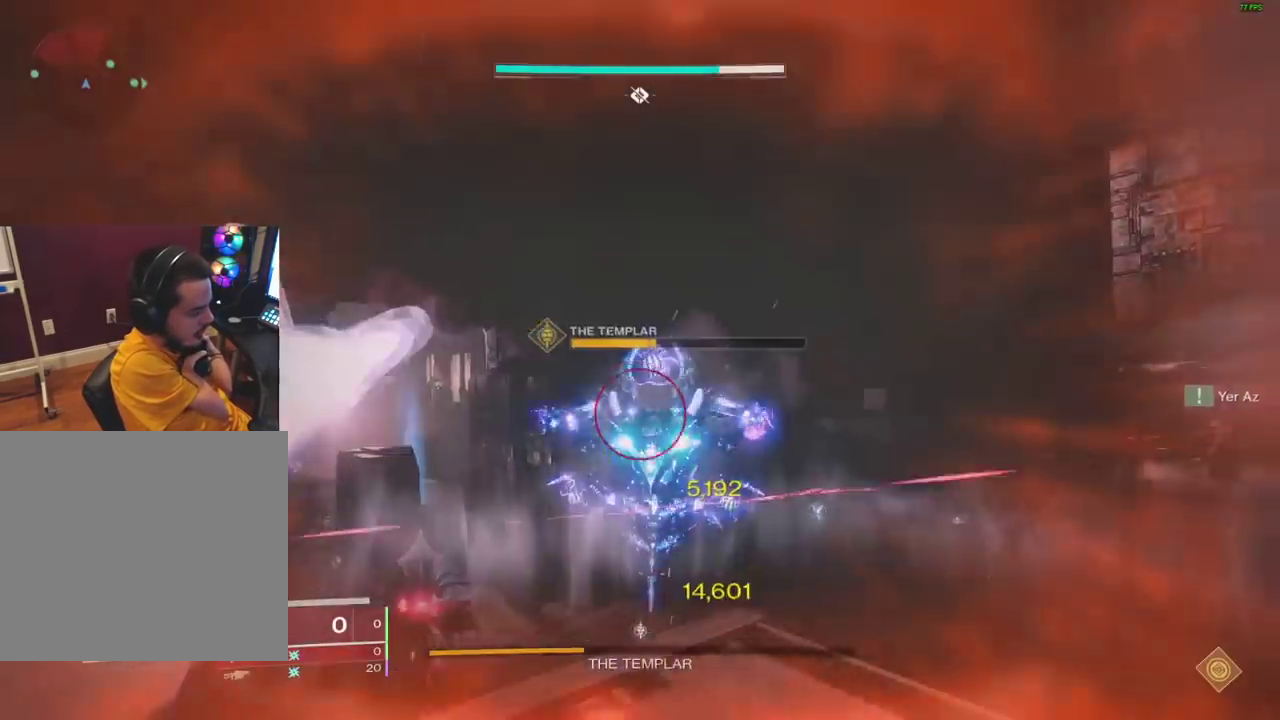
{"dt_ms": 900, "buttons": [], "left_stick": "center", "right_stick": "center", "events": [[150, "right_stick", "down-right"], [300, "right_stick", "center"]]}
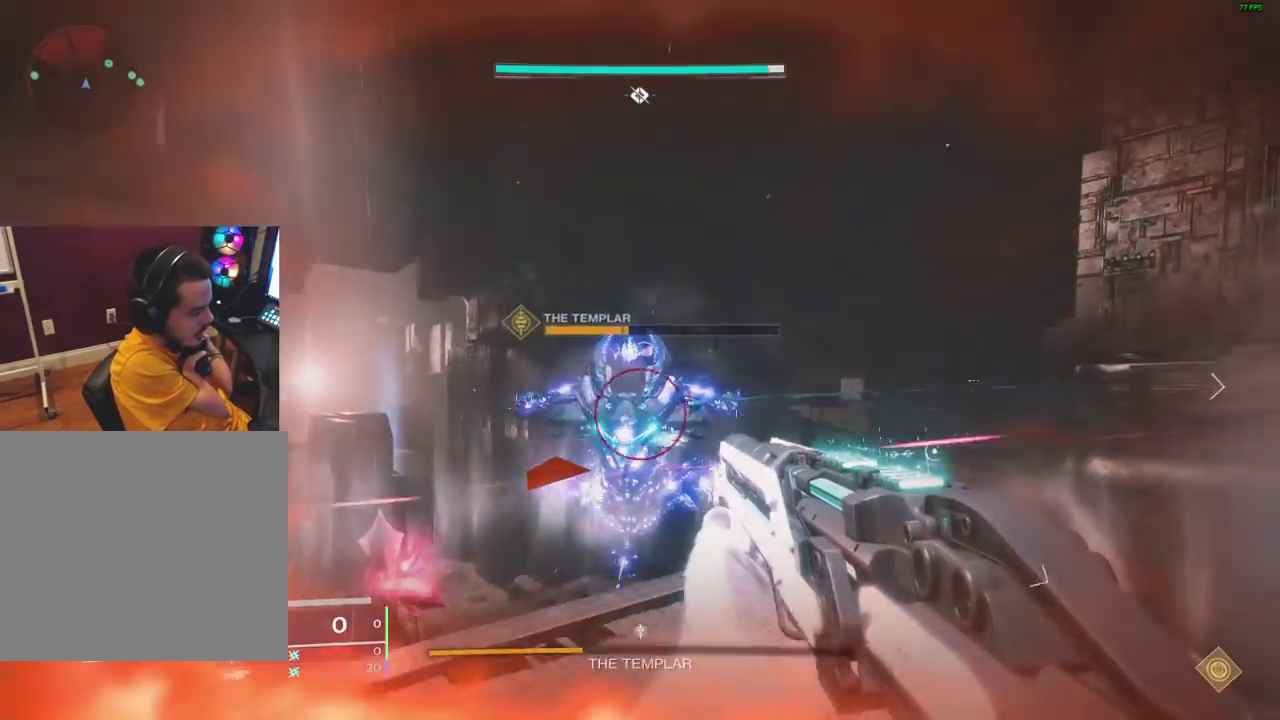
{"dt_ms": 300, "buttons": [], "left_stick": "center", "right_stick": "center", "events": []}
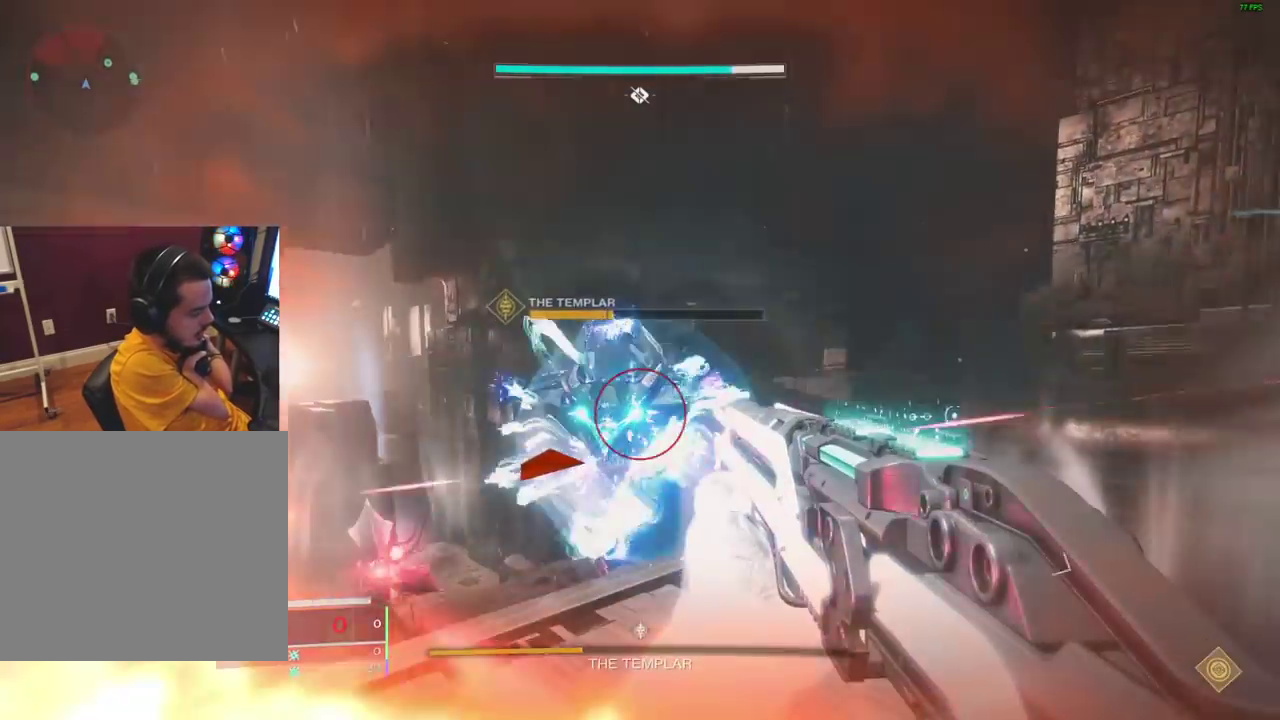
{"dt_ms": 500, "buttons": ["L1"], "left_stick": "up-left", "right_stick": "up", "events": [[250, "left_stick", "up-left"], [283, "right_stick", "up"], [500, "L1", "down"]]}
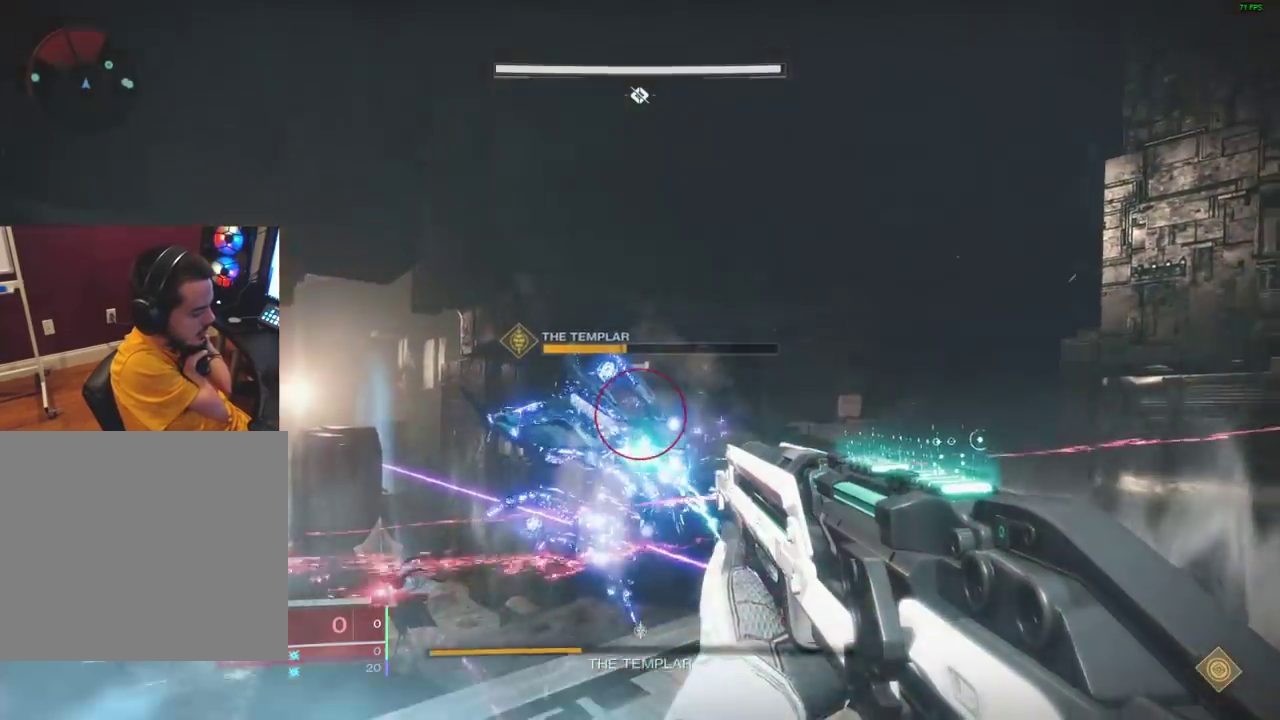
{"dt_ms": 500, "buttons": ["L1"], "left_stick": "right", "right_stick": "up-left", "events": [[83, "L1", "up"], [166, "L1", "down"], [166, "left_stick", "center"], [266, "L1", "up"], [316, "L1", "down"], [350, "right_stick", "up-left"], [450, "left_stick", "right"]]}
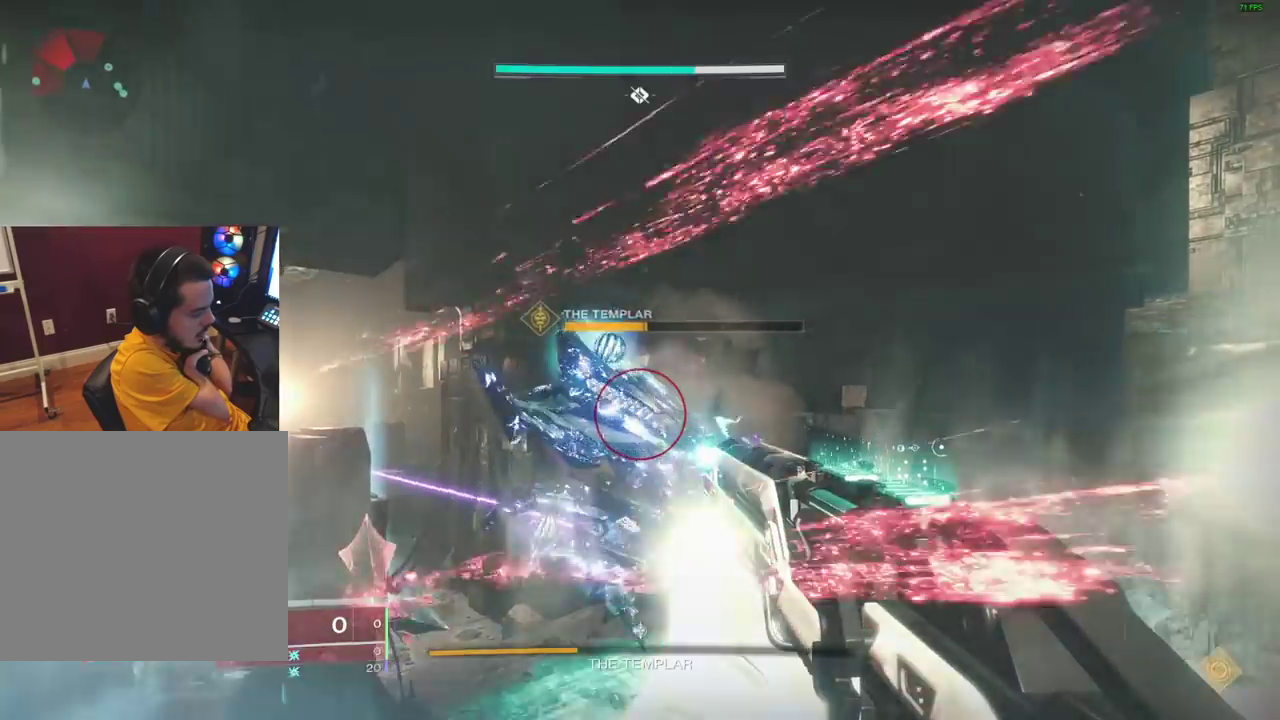
{"dt_ms": 400, "buttons": ["L1"], "left_stick": "right", "right_stick": "left", "events": [[33, "L1", "up"], [150, "L1", "down"], [233, "L1", "up"], [300, "right_stick", "left"], [333, "L1", "down"]]}
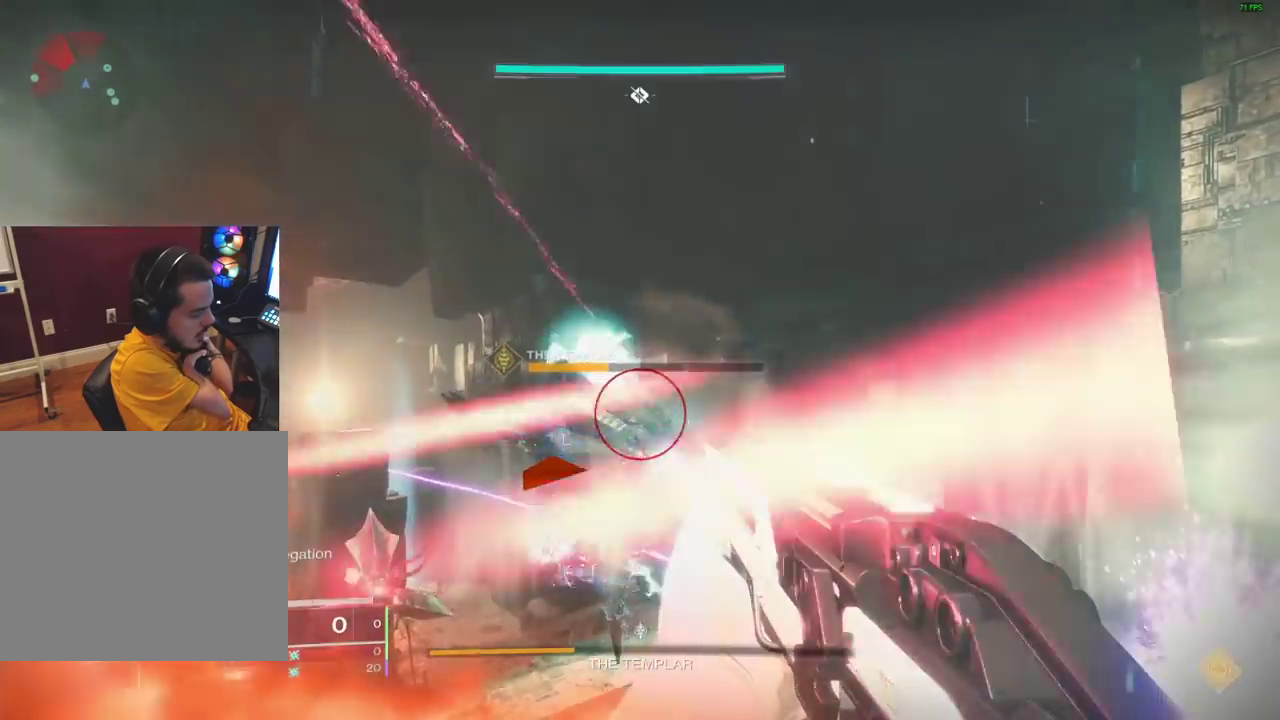
{"dt_ms": 600, "buttons": ["L1"], "left_stick": "center", "right_stick": "center"}
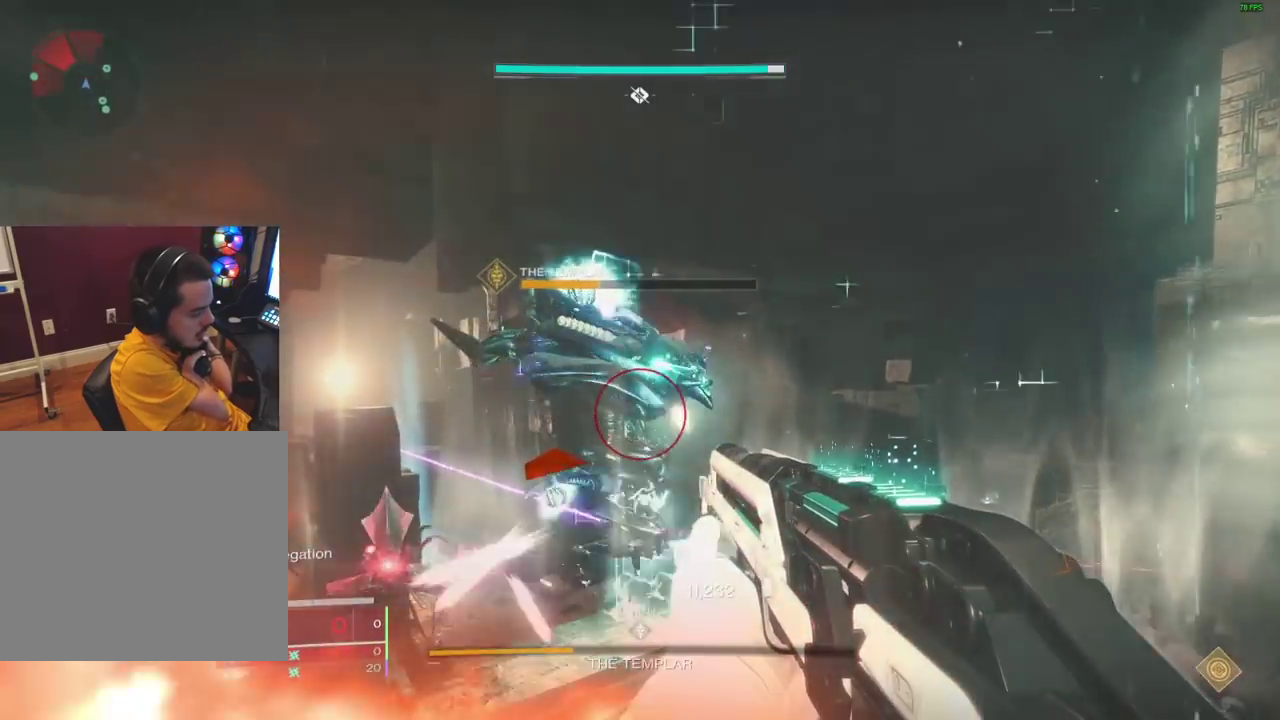
{"dt_ms": 300, "buttons": [], "left_stick": "center", "right_stick": "center", "events": [[83, "L1", "up"], [183, "L1", "down"], [283, "L1", "up"]]}
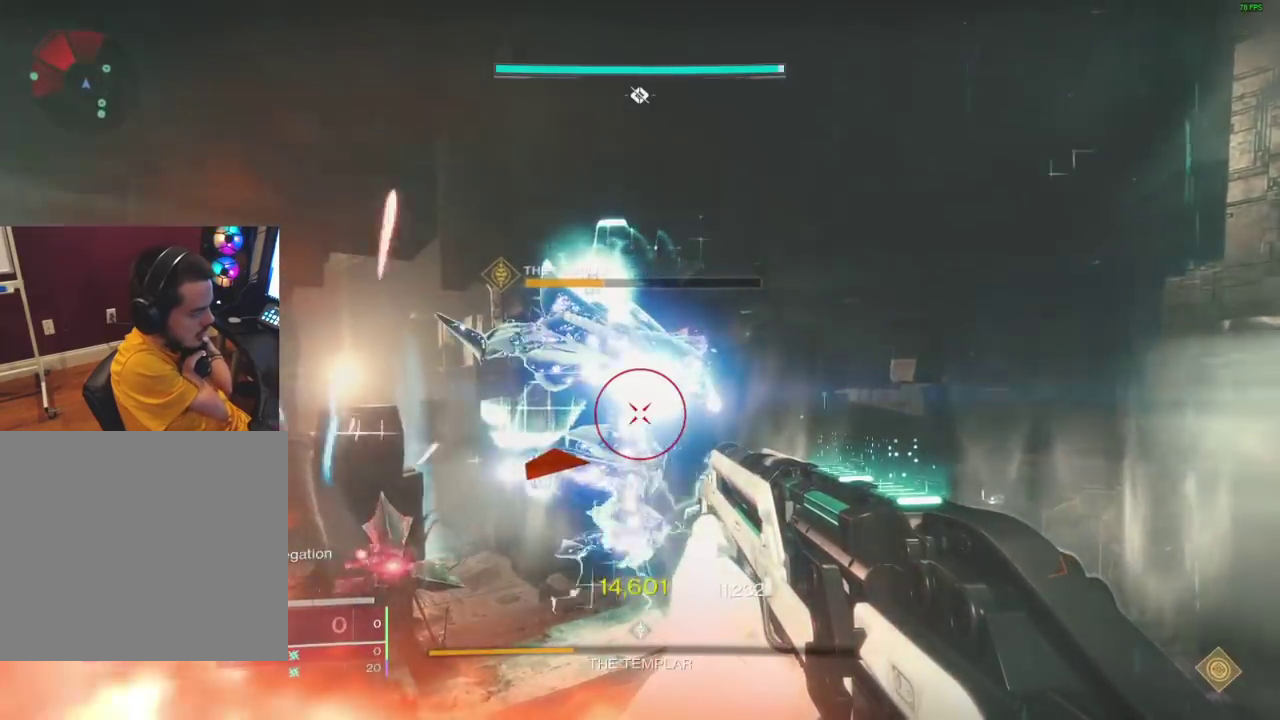
{"dt_ms": 800, "buttons": ["L1"], "left_stick": "center", "right_stick": "center", "events": [[66, "L1", "down"], [150, "L1", "up"], [250, "L1", "down"], [350, "L1", "up"], [433, "L1", "down"], [533, "L1", "up"], [616, "L1", "down"], [700, "L1", "up"], [800, "L1", "down"]]}
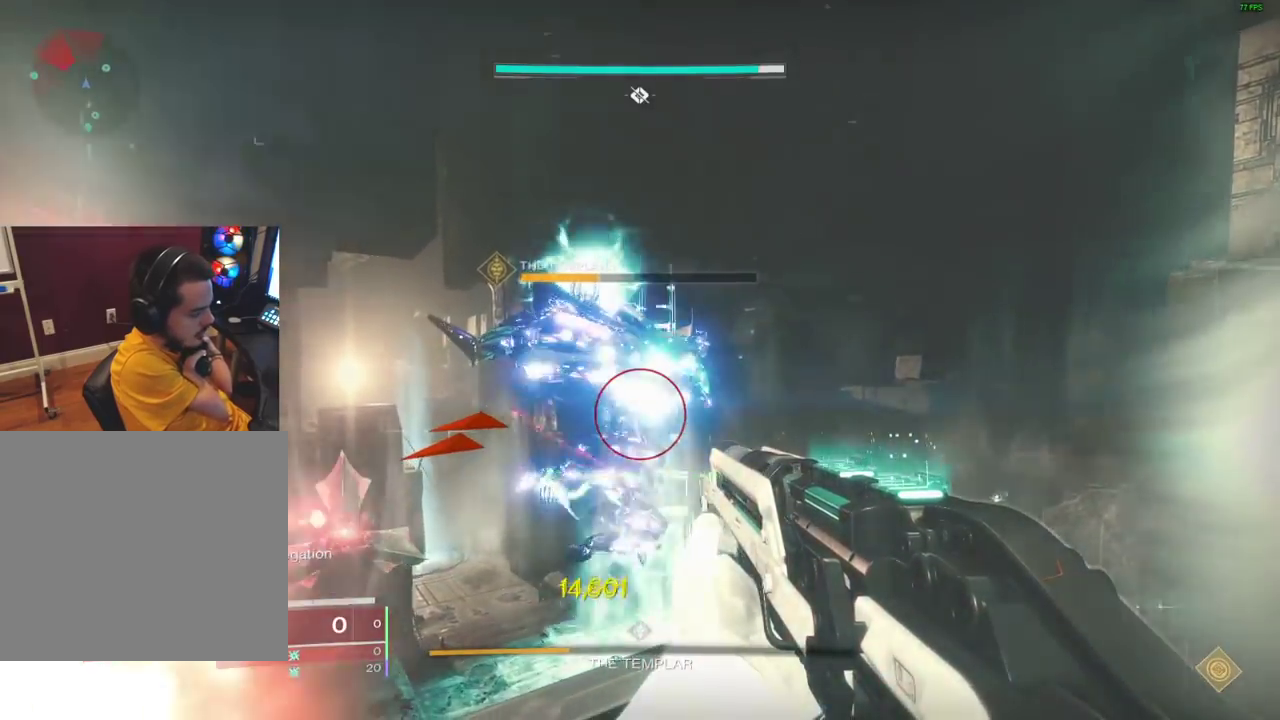
{"dt_ms": 400, "buttons": ["L1"], "left_stick": "center", "right_stick": "up", "events": [[100, "L1", "up"], [183, "L1", "down"], [266, "L1", "up"], [300, "right_stick", "up"], [383, "L1", "down"]]}
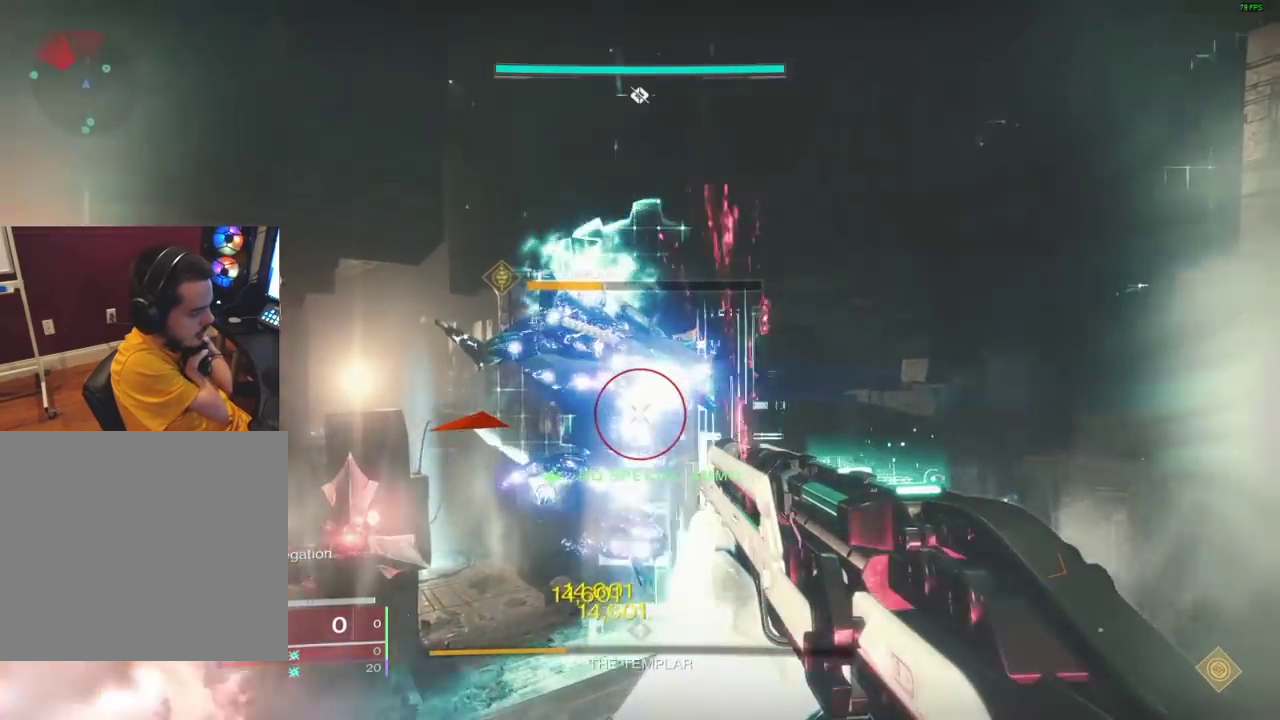
{"dt_ms": 500, "buttons": [], "left_stick": "center", "right_stick": "center", "events": [[83, "L1", "up"], [183, "L1", "down"], [266, "L1", "up"], [350, "right_stick", "center"], [366, "L1", "down"], [466, "L1", "up"]]}
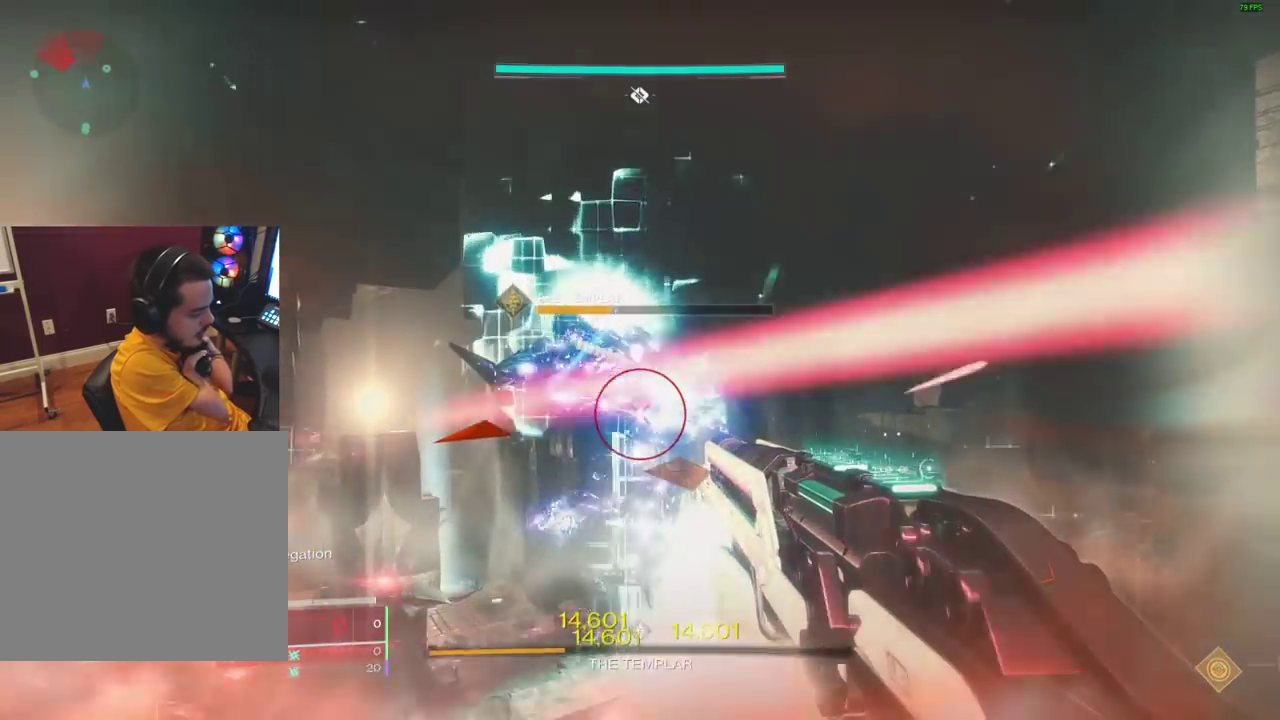
{"dt_ms": 500, "buttons": ["L1"], "left_stick": "center", "right_stick": "center", "events": [[66, "L1", "down"], [166, "L1", "up"], [266, "L1", "down"], [366, "L1", "up"], [466, "L1", "down"]]}
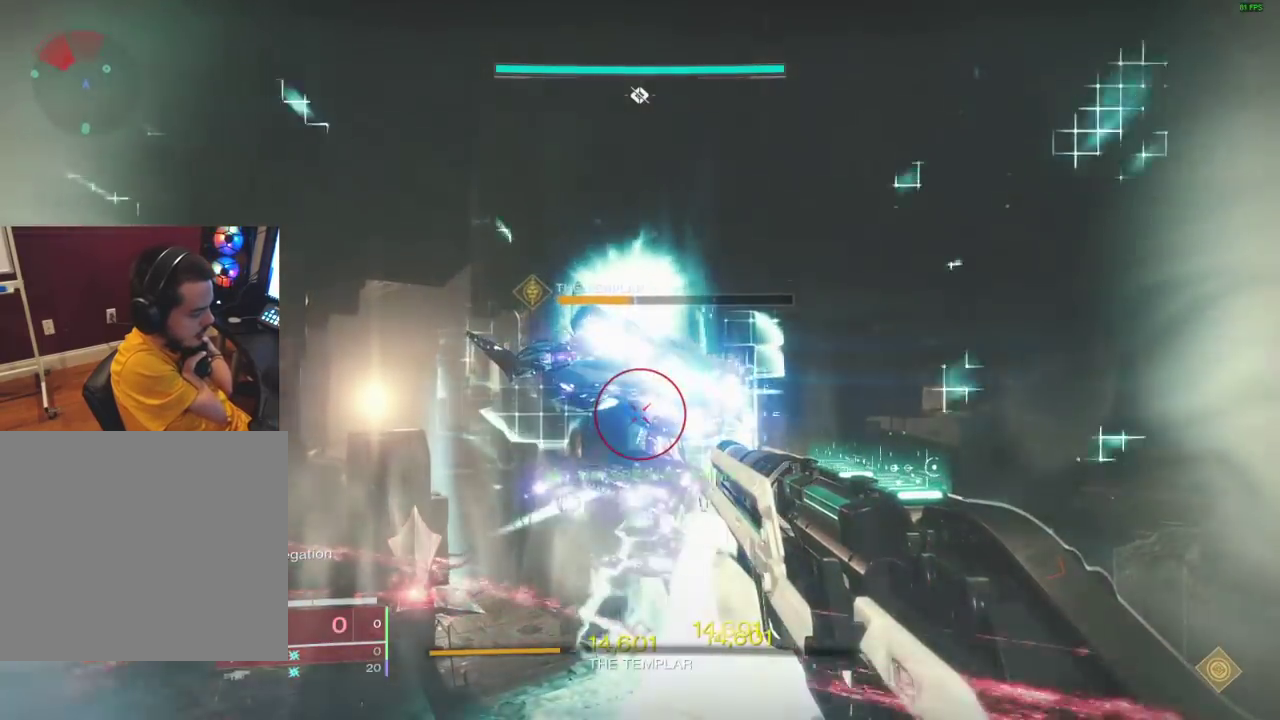
{"dt_ms": 400, "buttons": ["L1"], "left_stick": "center", "right_stick": "center", "events": [[50, "L1", "up"], [150, "L1", "down"], [233, "L1", "up"], [333, "L1", "down"]]}
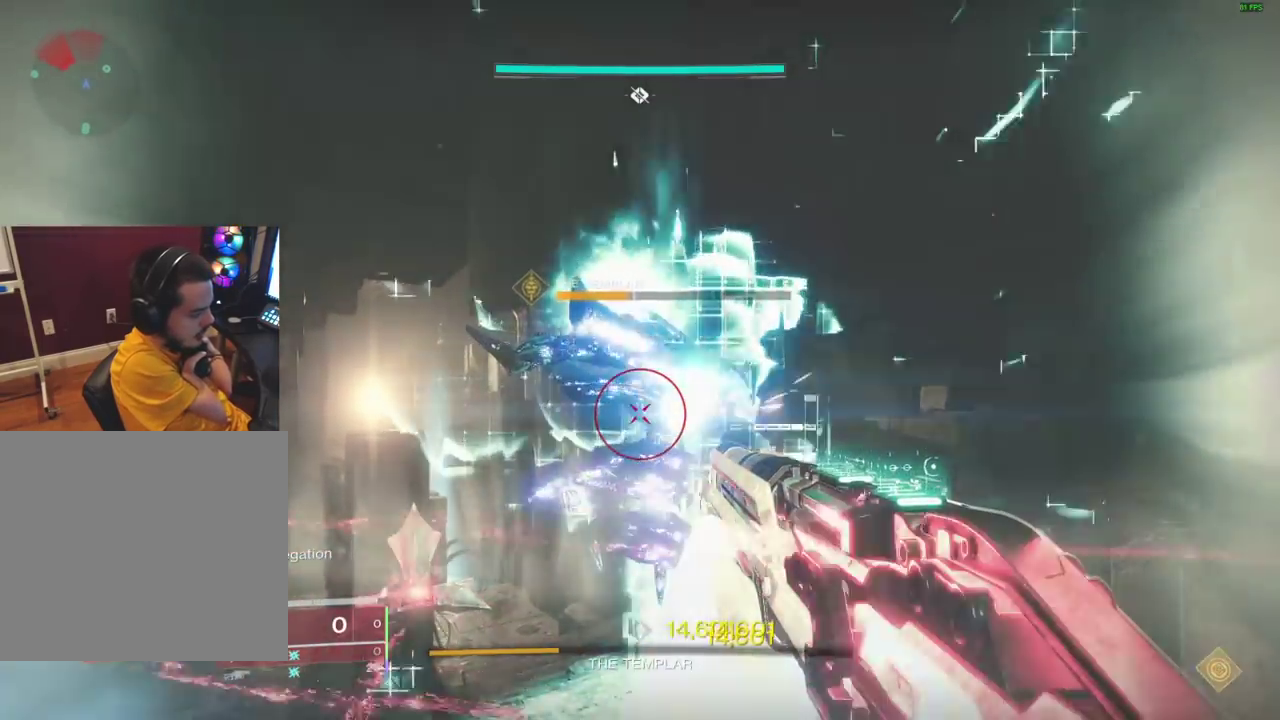
{"dt_ms": 800, "buttons": [], "left_stick": "center", "right_stick": "center", "events": [[50, "L1", "up"], [133, "L1", "down"], [233, "L1", "up"], [316, "L1", "down"], [383, "L1", "up"], [650, "DPAD_UP", "down"], [716, "DPAD_UP", "up"]]}
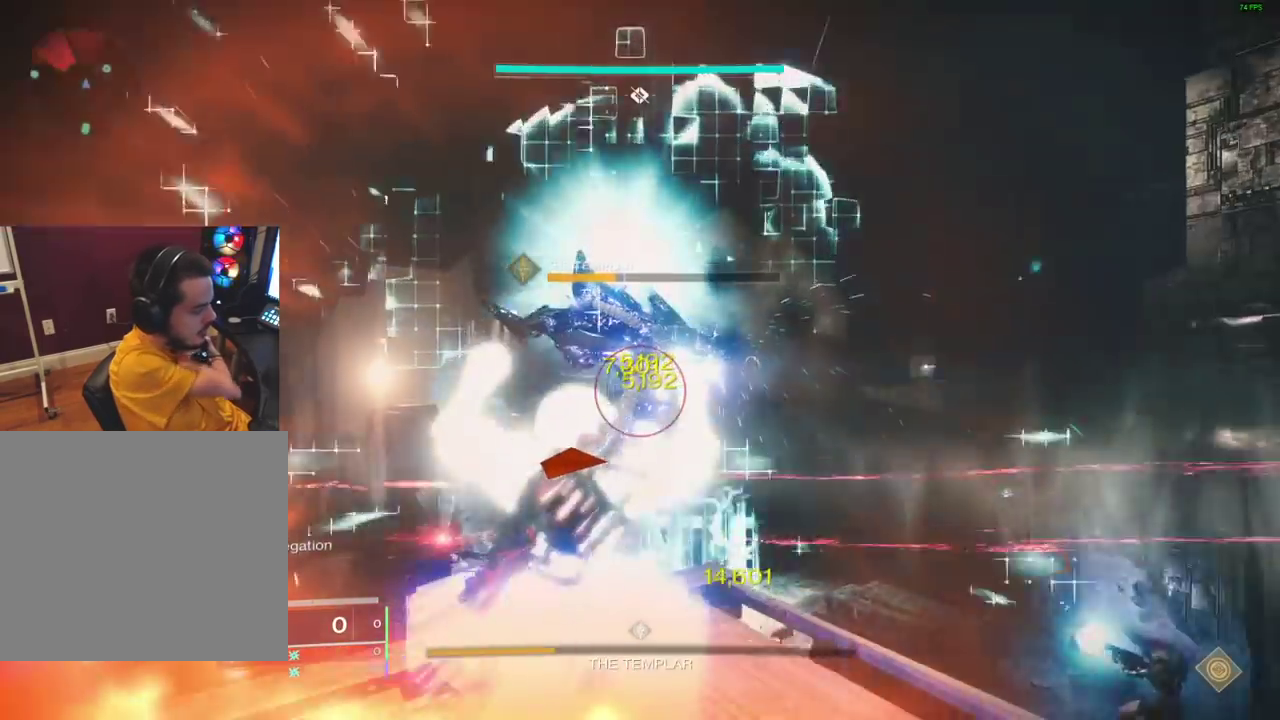
{"dt_ms": 300, "buttons": [], "left_stick": "center", "right_stick": "right", "events": [[300, "right_stick", "right"]]}
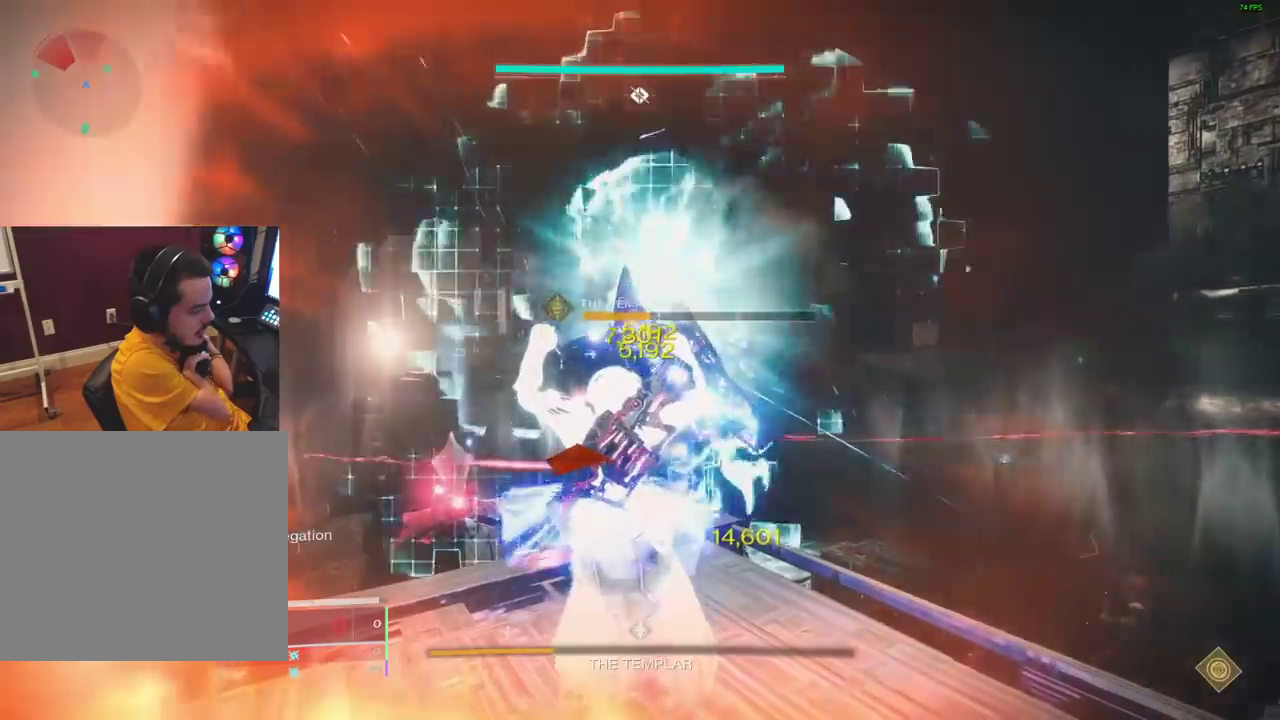
{"dt_ms": 600, "buttons": [], "left_stick": "center", "right_stick": "center", "events": [[550, "right_stick", "center"]]}
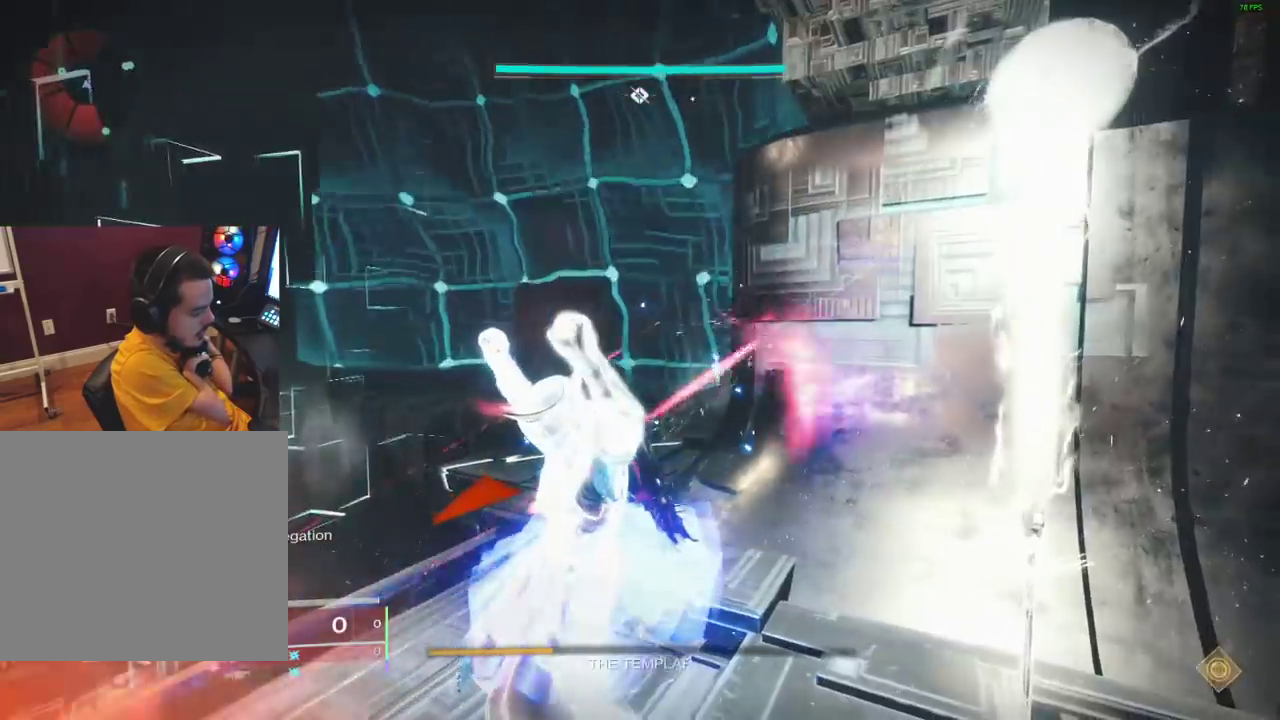
{"dt_ms": 400, "buttons": [], "left_stick": "center", "right_stick": "left", "events": [[333, "right_stick", "left"]]}
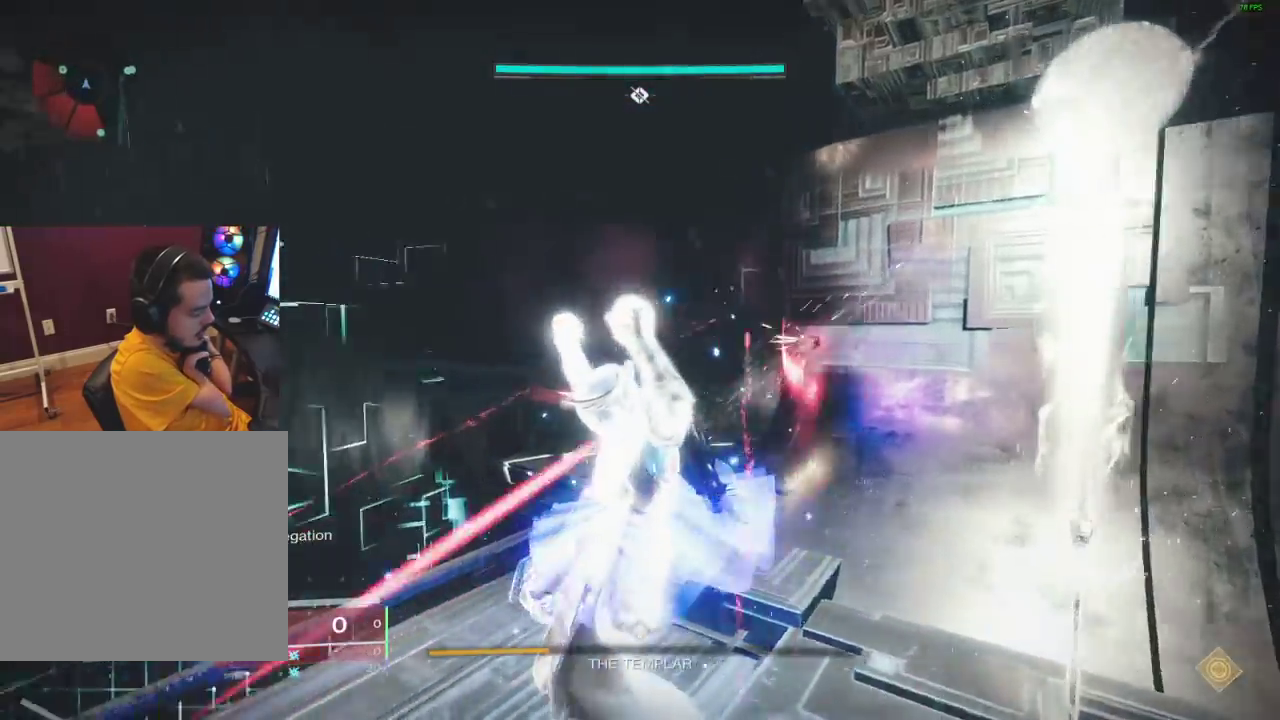
{"dt_ms": 500, "buttons": [], "left_stick": "center", "right_stick": "center", "events": [[366, "right_stick", "center"]]}